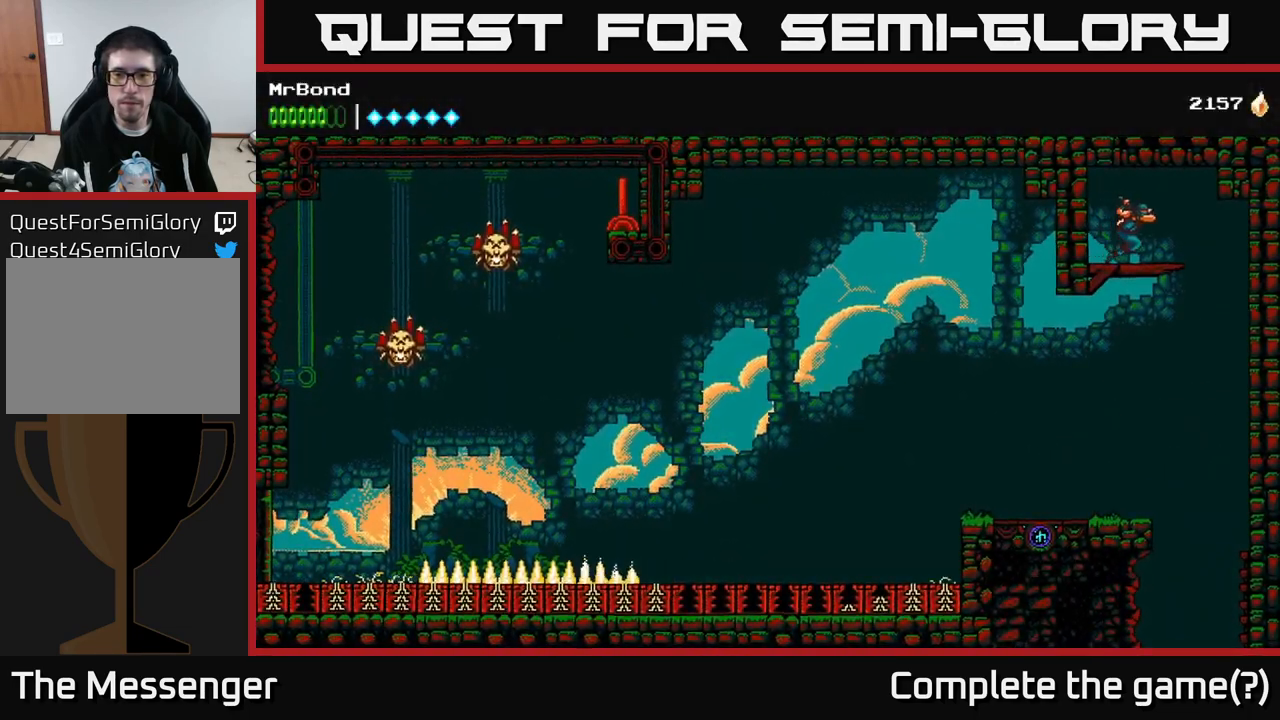
Gameplay with a controller (Xbox layout); each line is a JSON object with the inputs held at the frame after it. "events" lists button and stick changes between this image and that frame as [ms after this image, input, new state], when the widget could be followed in between. Not read: left_stick.
{"buttons": [], "right_stick": "center", "events": []}
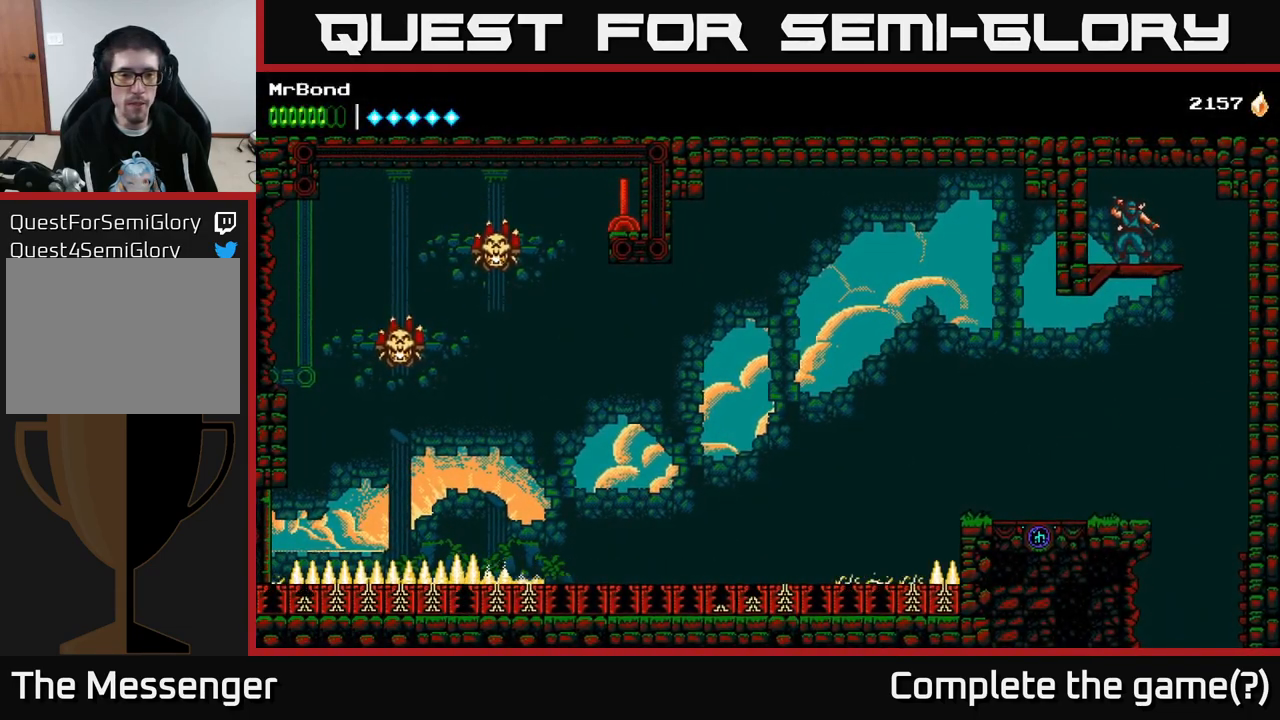
{"buttons": [], "right_stick": "center", "events": []}
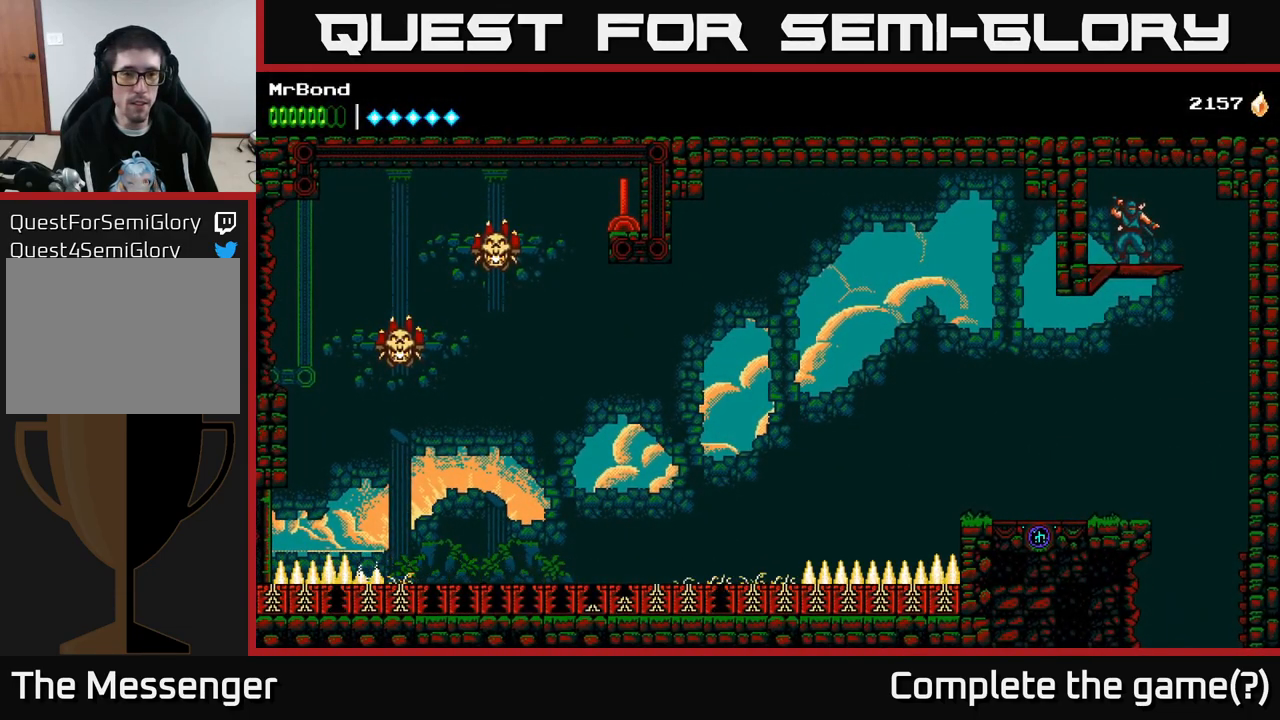
{"buttons": [], "right_stick": "center", "events": []}
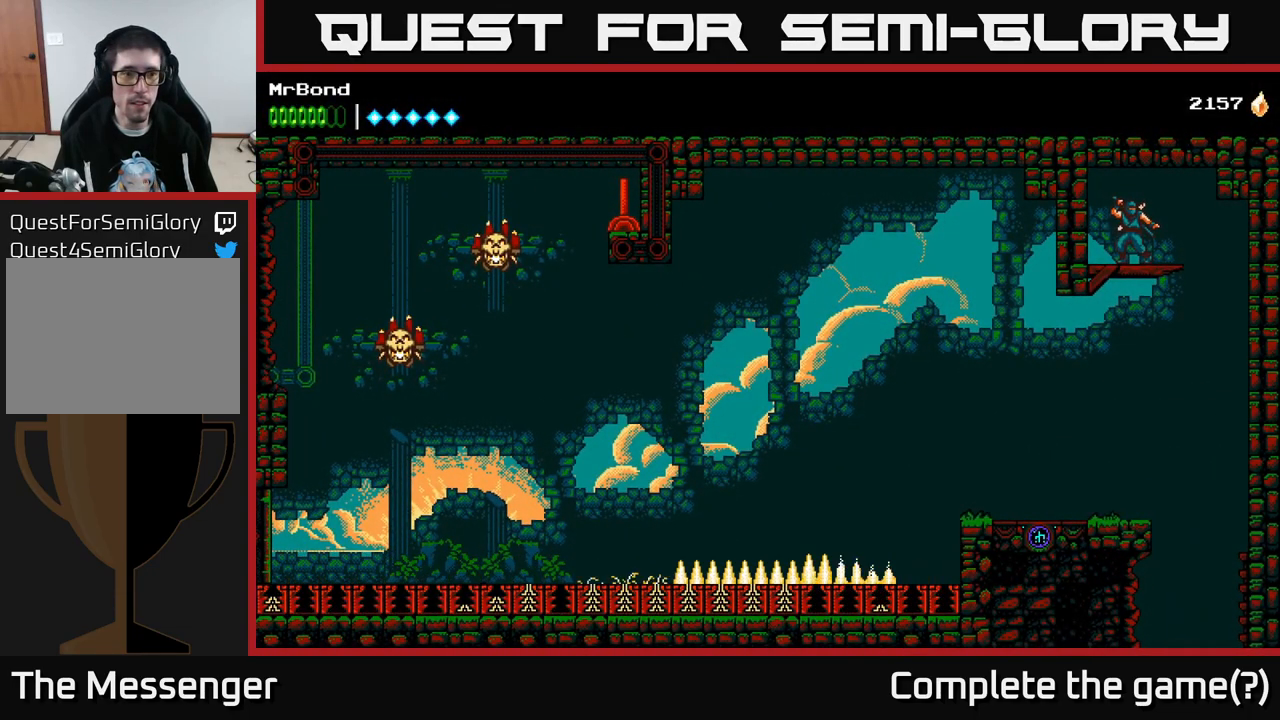
{"buttons": [], "right_stick": "center", "events": []}
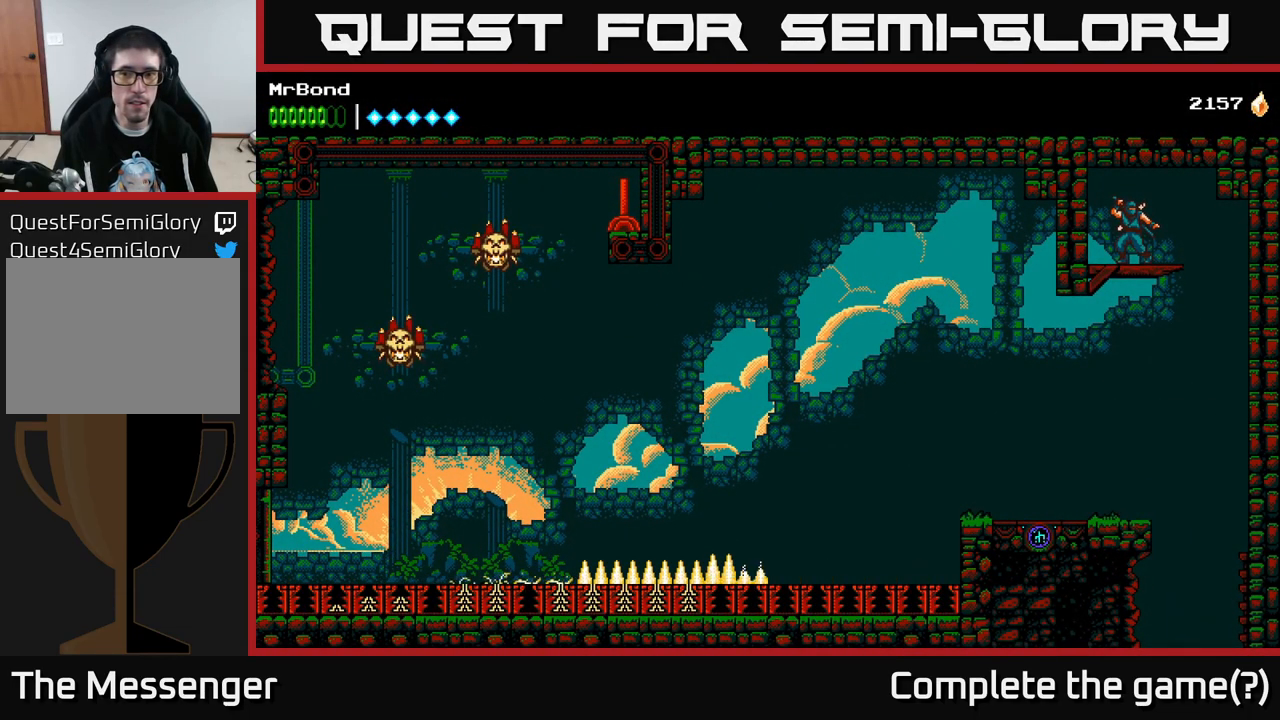
{"buttons": [], "right_stick": "center", "events": [[200, "DPAD_DOWN", "down"], [217, "A", "down"], [317, "A", "up"], [317, "DPAD_DOWN", "up"]]}
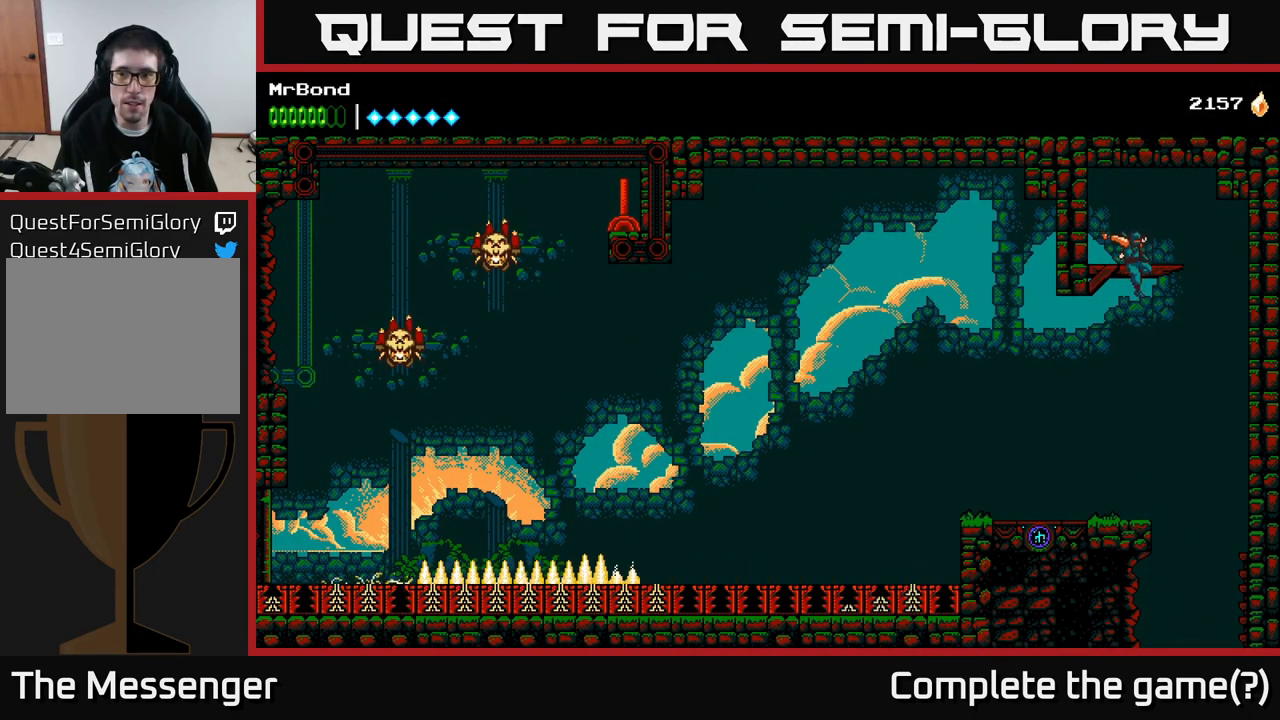
{"buttons": ["DPAD_RIGHT"], "right_stick": "center", "events": [[50, "DPAD_LEFT", "down"], [184, "DPAD_LEFT", "up"], [434, "DPAD_RIGHT", "down"]]}
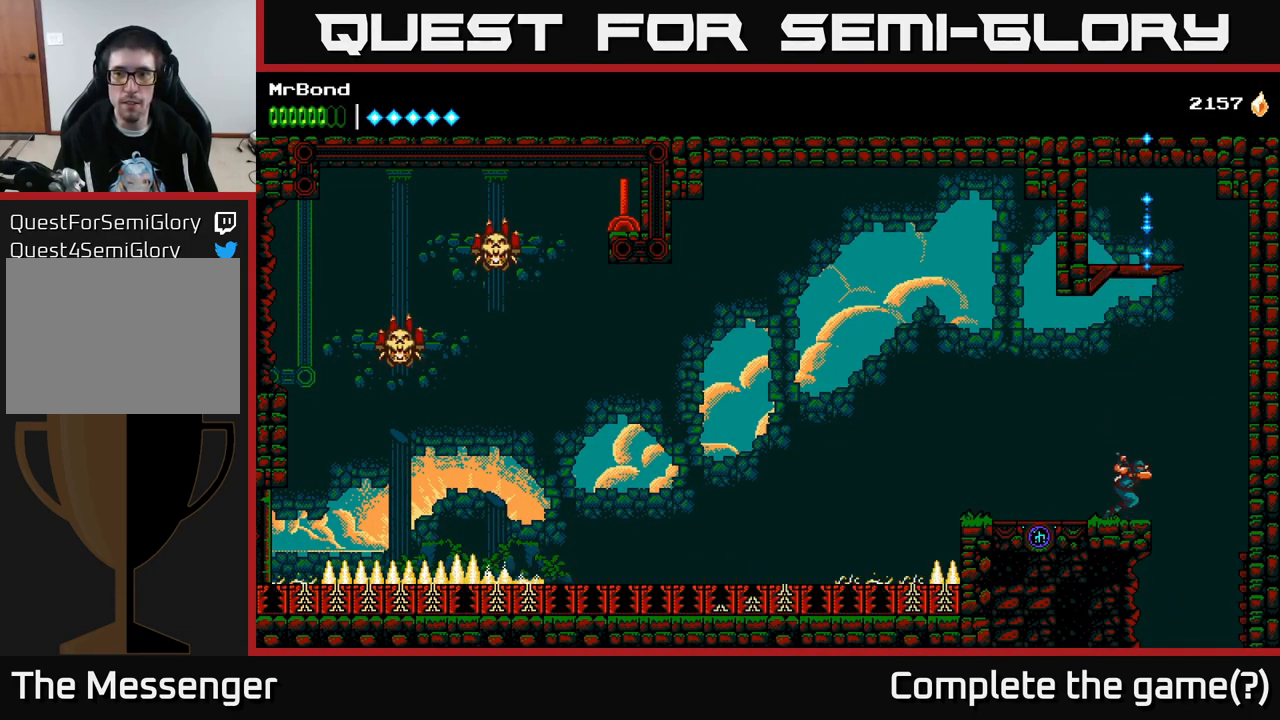
{"buttons": ["DPAD_RIGHT"], "right_stick": "center", "events": [[50, "A", "down"], [334, "A", "up"]]}
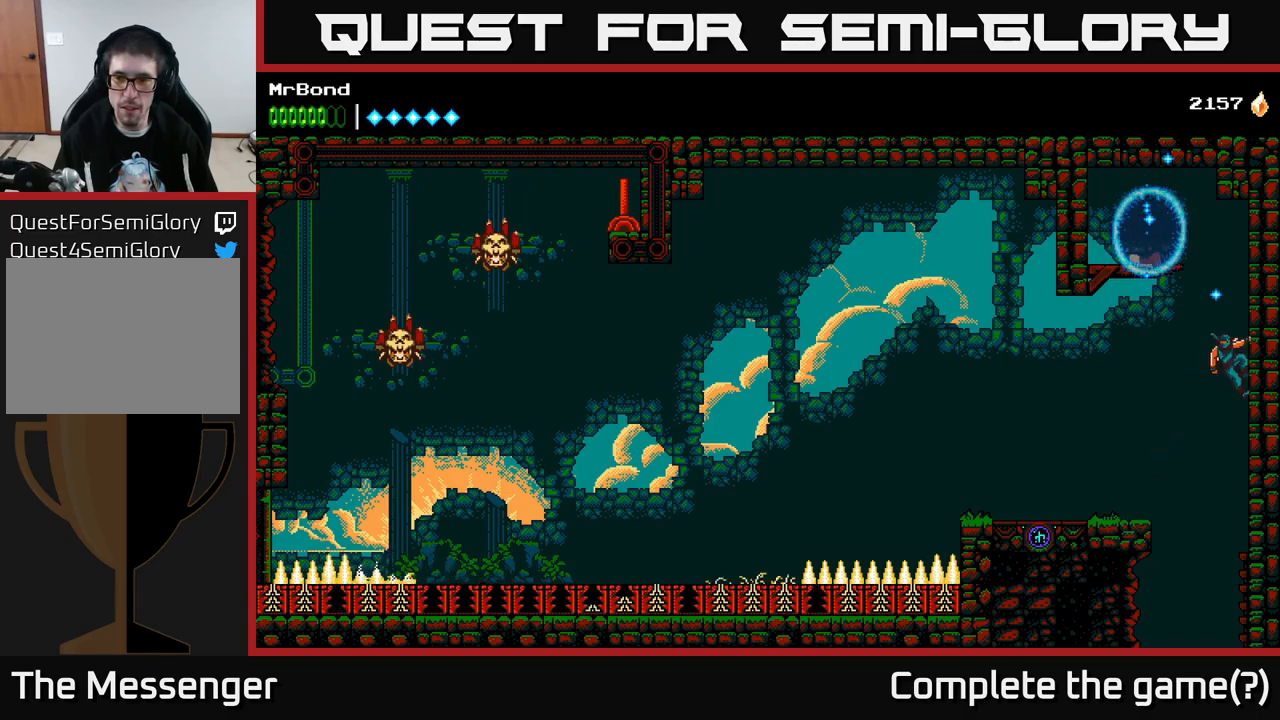
{"buttons": ["A", "DPAD_LEFT"], "right_stick": "center", "events": [[300, "DPAD_RIGHT", "up"], [316, "A", "down"], [333, "DPAD_LEFT", "down"]]}
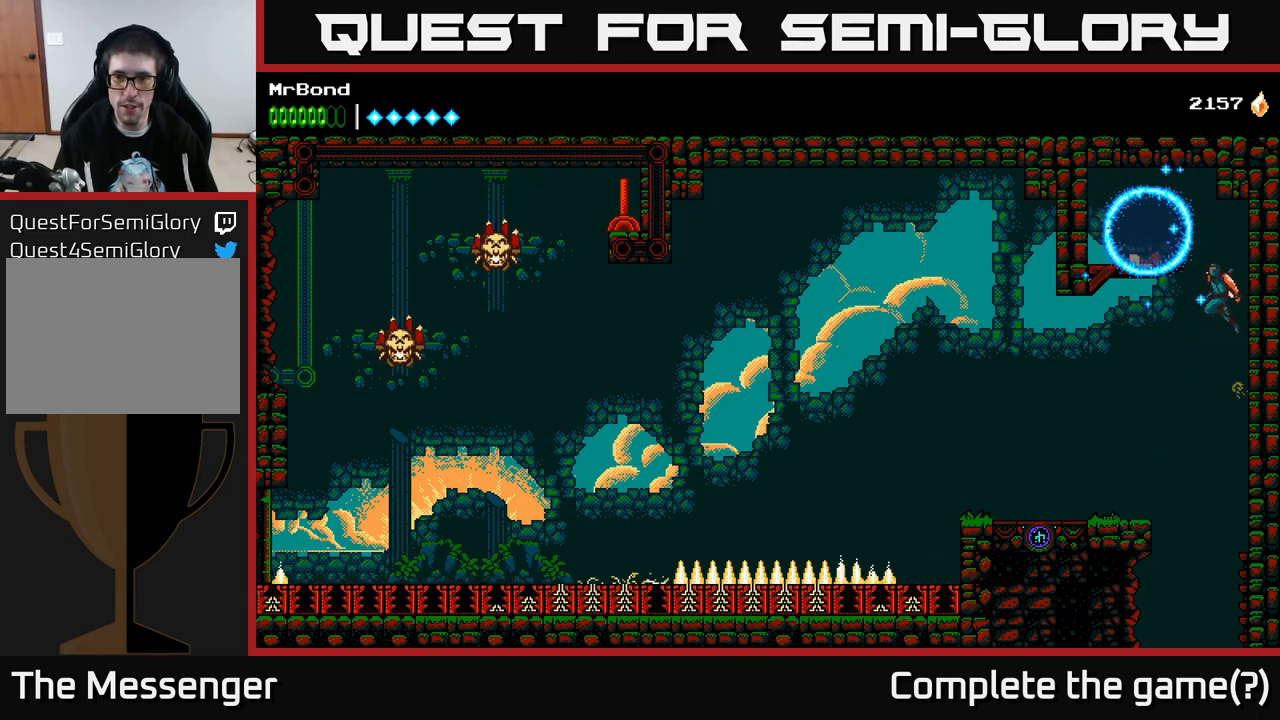
{"buttons": ["A", "DPAD_DOWN"], "right_stick": "center", "events": [[183, "A", "up"], [300, "DPAD_LEFT", "up"], [366, "DPAD_DOWN", "down"], [466, "A", "down"]]}
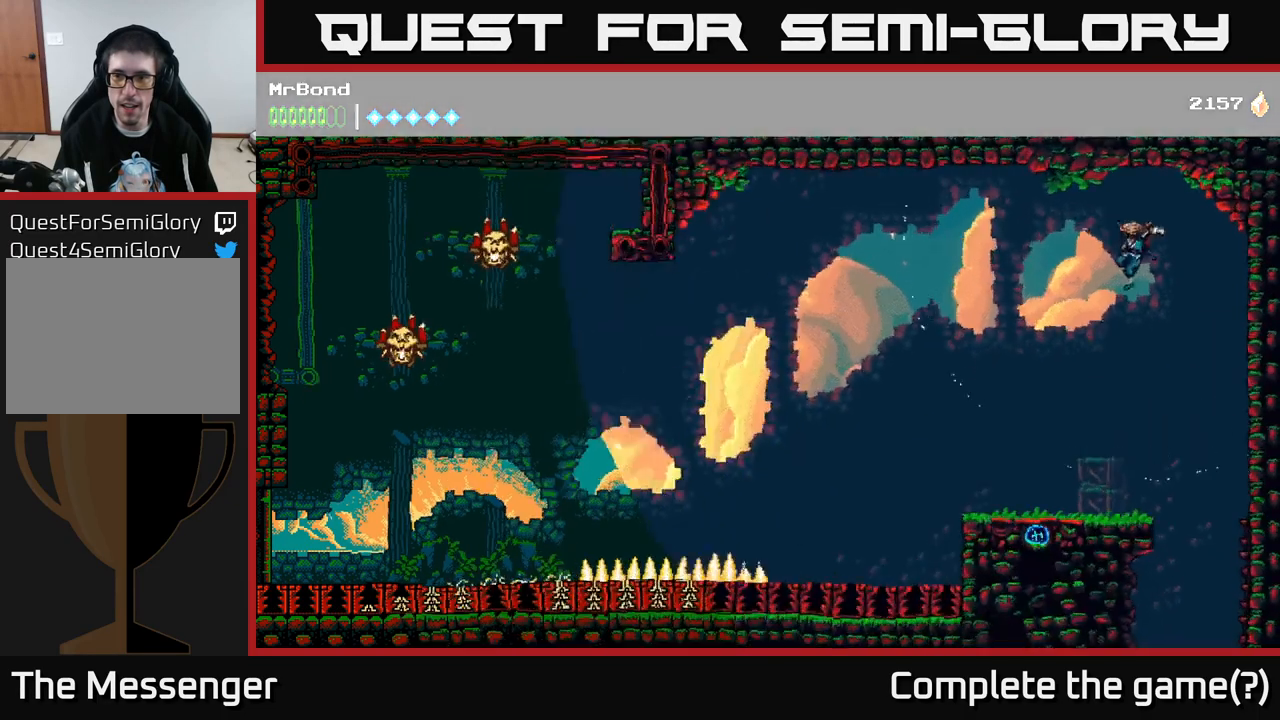
{"buttons": ["DPAD_LEFT"], "right_stick": "center", "events": [[50, "A", "up"], [100, "DPAD_DOWN", "up"], [216, "DPAD_LEFT", "down"]]}
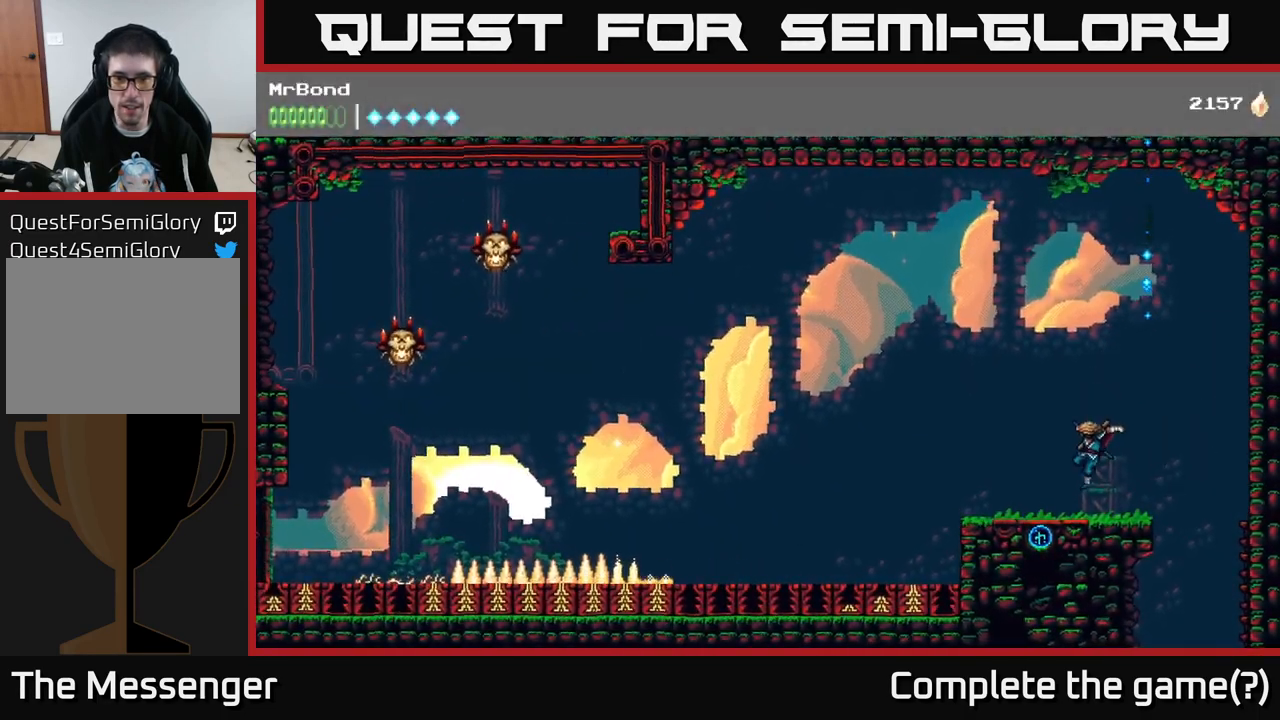
{"buttons": [], "right_stick": "center", "events": [[333, "DPAD_LEFT", "up"]]}
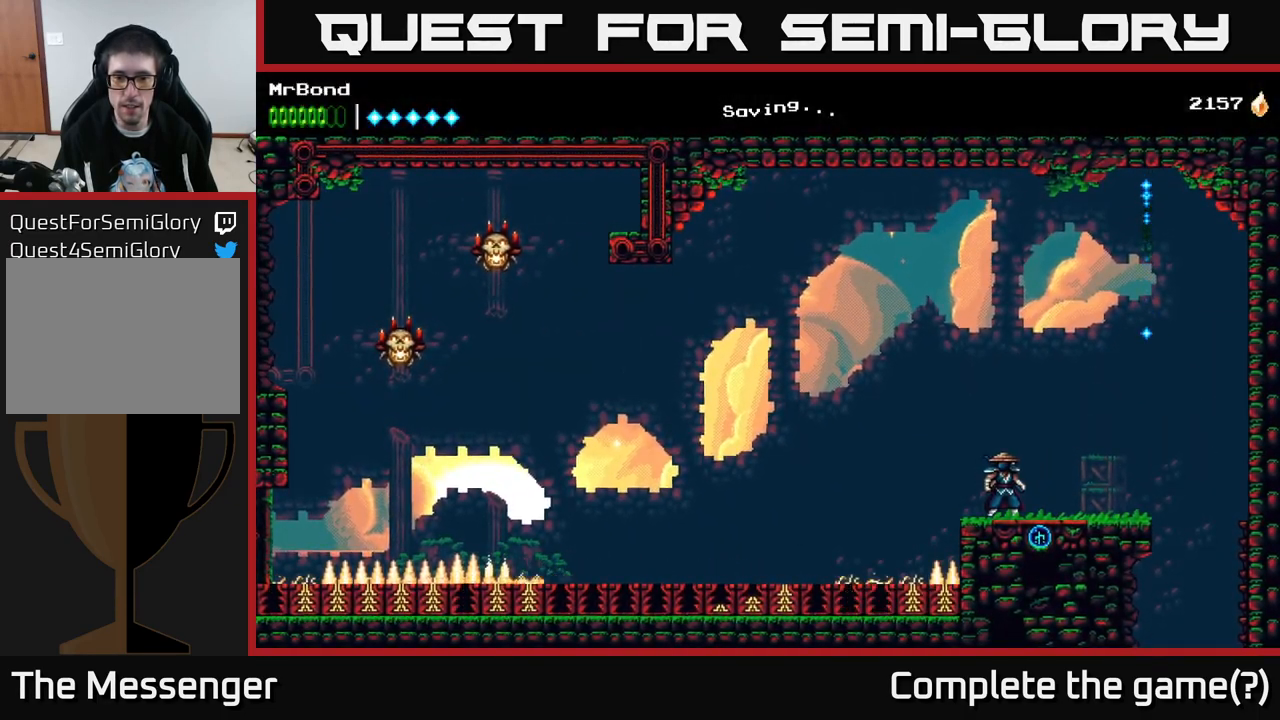
{"buttons": ["A", "DPAD_LEFT"], "right_stick": "center", "events": [[50, "DPAD_LEFT", "down"], [166, "A", "down"]]}
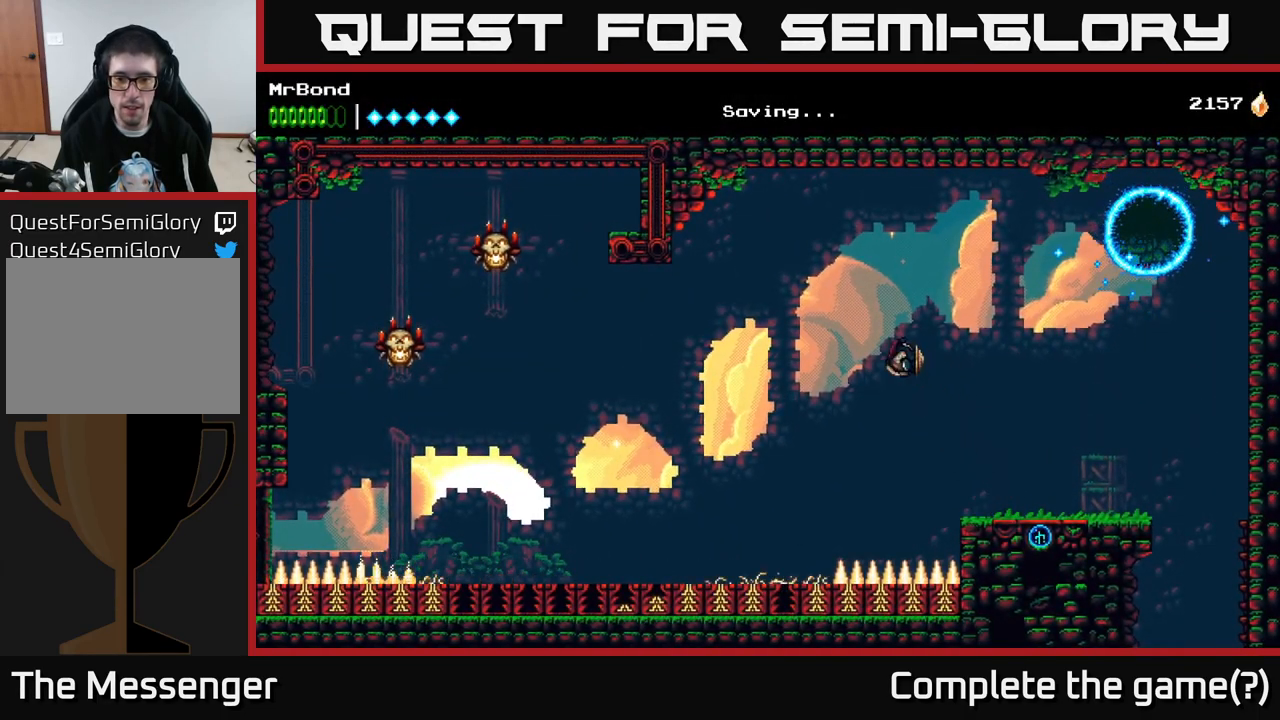
{"buttons": ["A"], "right_stick": "center", "events": [[116, "DPAD_LEFT", "up"], [133, "DPAD_LEFT", "down"], [183, "DPAD_LEFT", "up"], [200, "A", "up"], [266, "A", "down"]]}
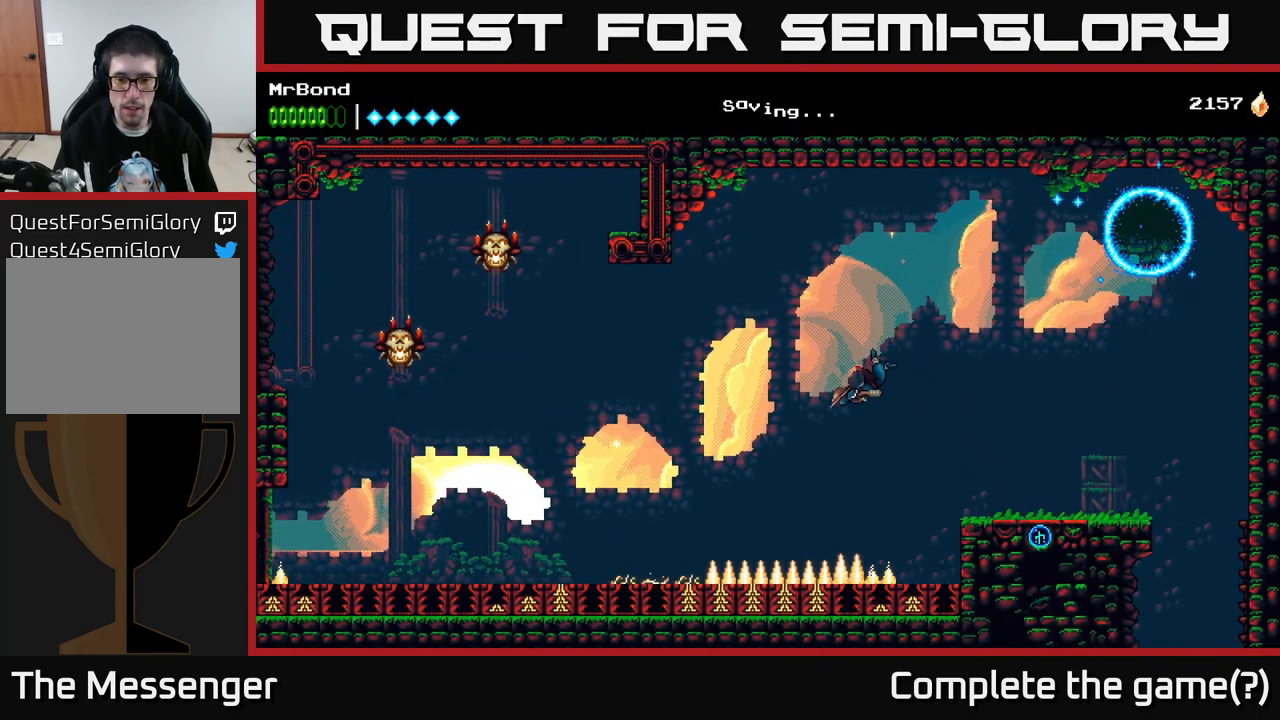
{"buttons": ["DPAD_LEFT"], "right_stick": "center", "events": [[350, "DPAD_LEFT", "down"], [383, "A", "up"]]}
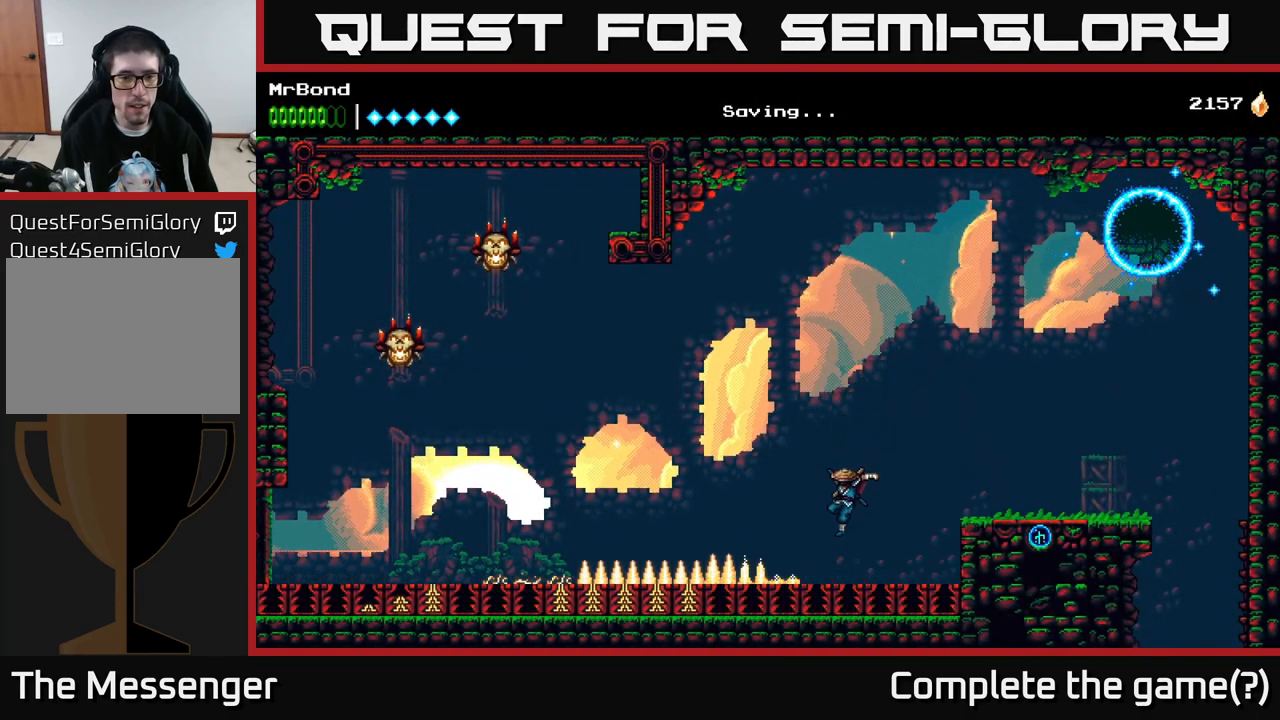
{"buttons": ["DPAD_LEFT"], "right_stick": "center", "events": [[16, "DPAD_LEFT", "up"], [216, "DPAD_LEFT", "down"]]}
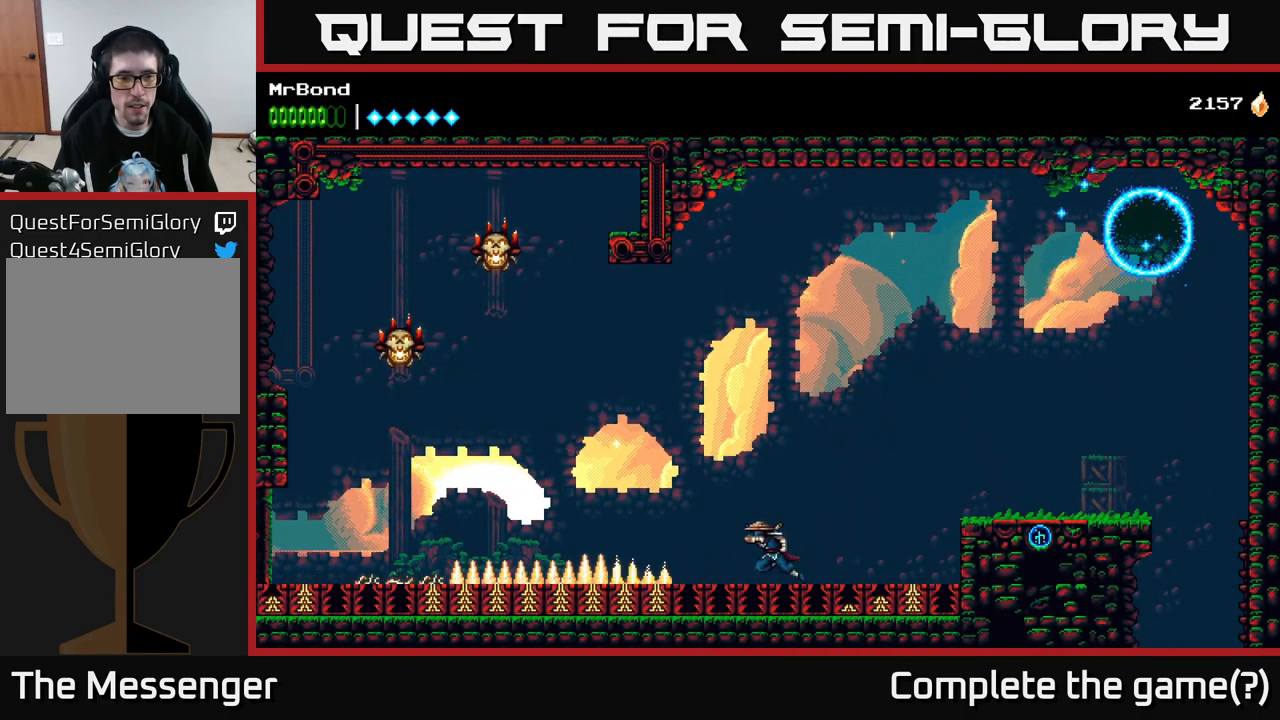
{"buttons": ["DPAD_LEFT"], "right_stick": "center", "events": []}
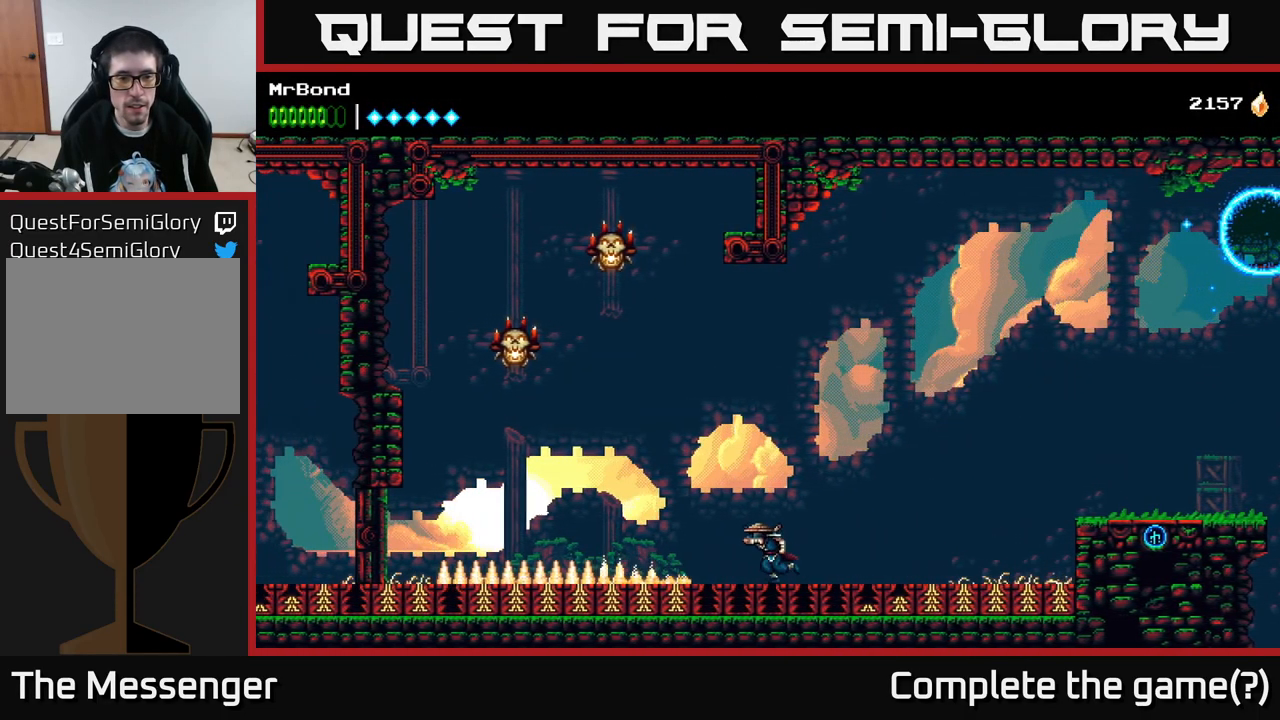
{"buttons": ["DPAD_LEFT"], "right_stick": "center", "events": []}
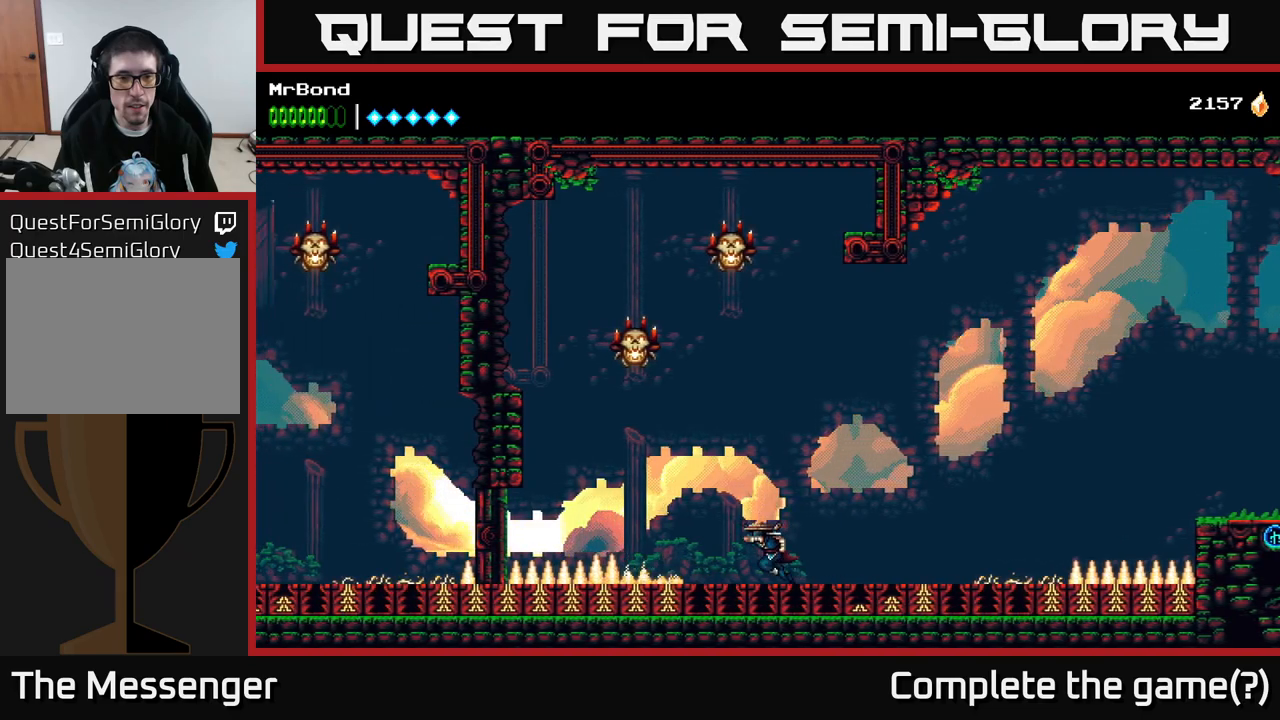
{"buttons": ["DPAD_LEFT"], "right_stick": "center", "events": []}
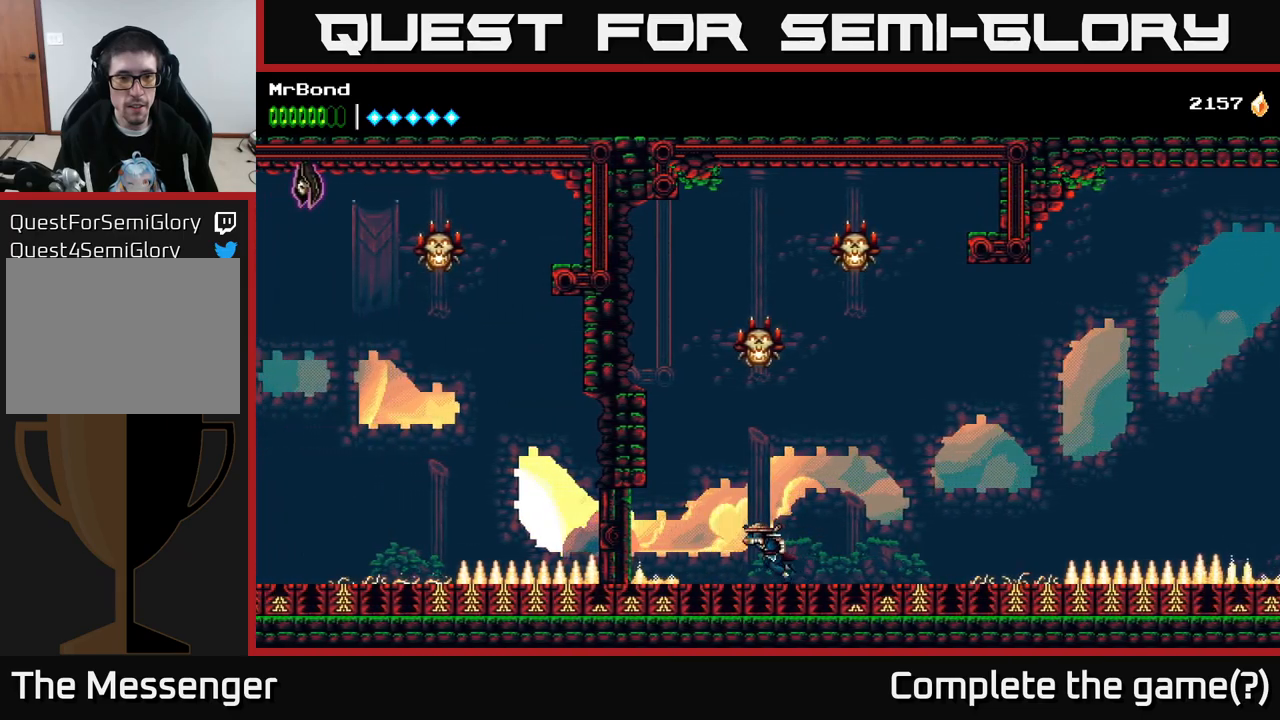
{"buttons": ["A", "DPAD_RIGHT"], "right_stick": "center", "events": [[17, "A", "down"], [300, "A", "up"], [467, "DPAD_LEFT", "up"], [500, "A", "down"], [500, "DPAD_RIGHT", "down"]]}
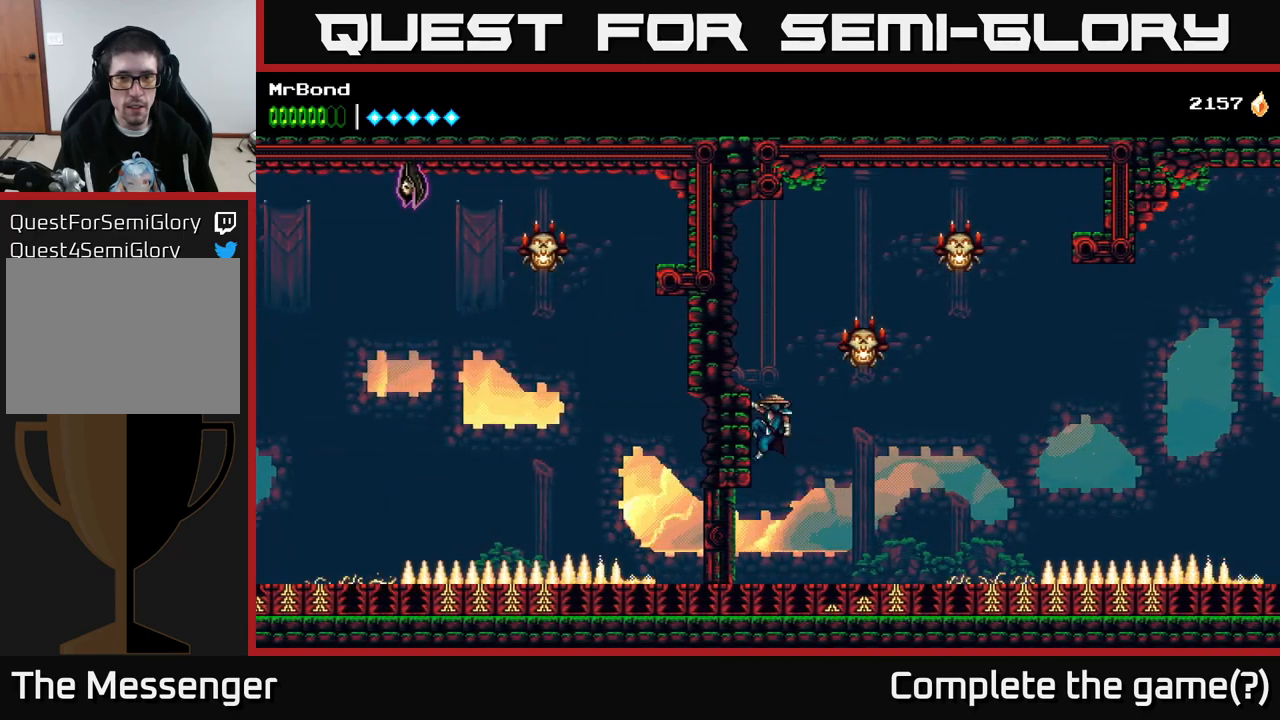
{"buttons": ["A", "DPAD_RIGHT"], "right_stick": "center", "events": [[133, "X", "down"], [217, "A", "up"], [233, "X", "up"], [417, "A", "down"]]}
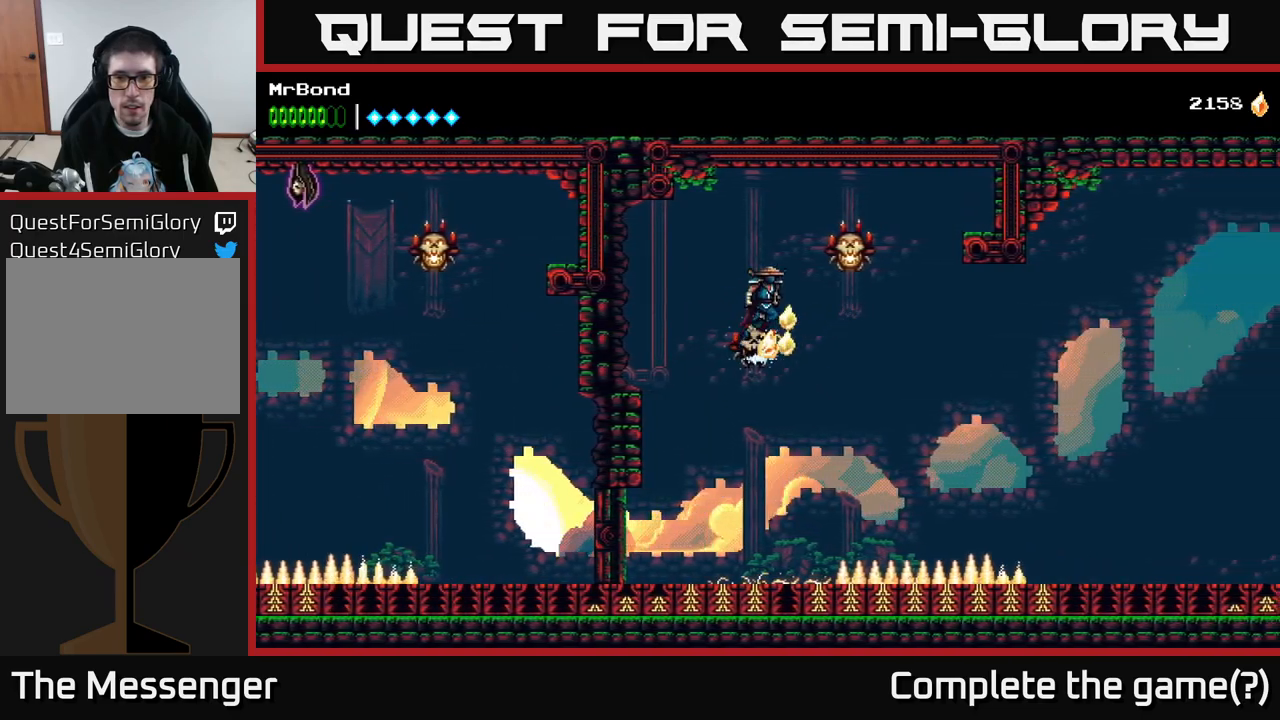
{"buttons": ["A", "DPAD_RIGHT"], "right_stick": "center", "events": [[50, "X", "down"], [133, "A", "up"], [167, "X", "up"], [483, "A", "down"]]}
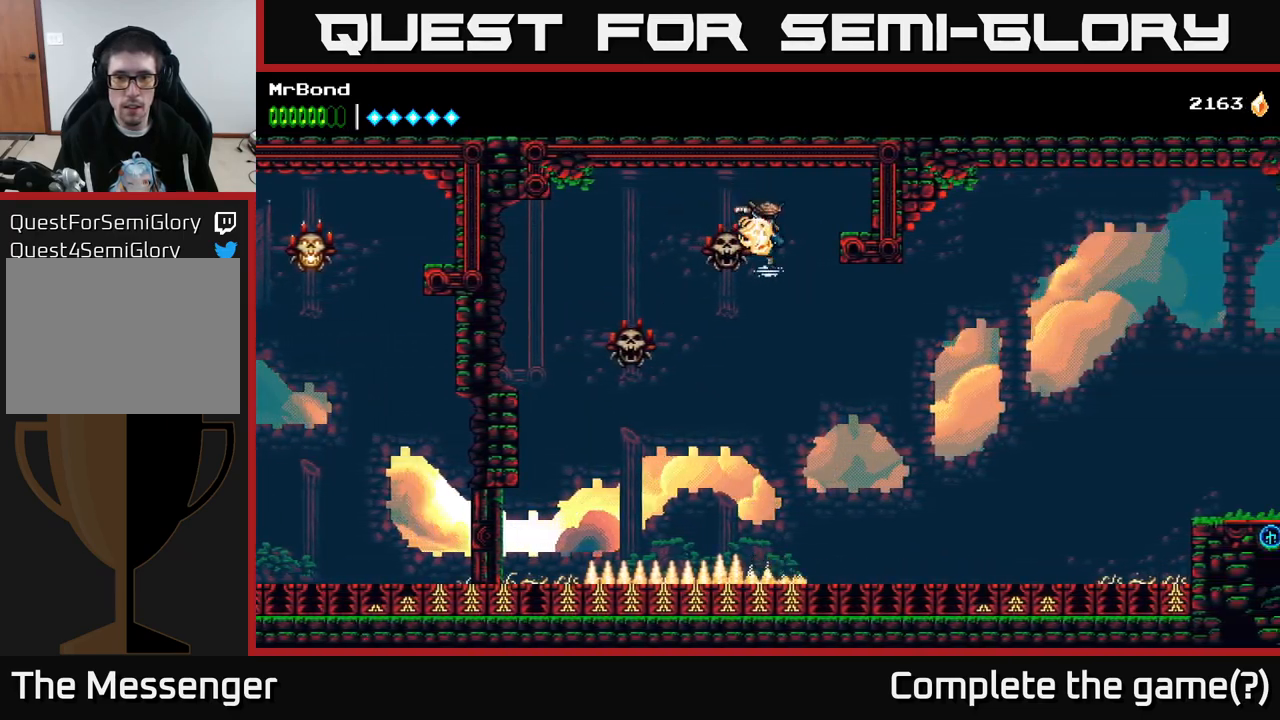
{"buttons": ["A", "DPAD_RIGHT"], "right_stick": "center", "events": []}
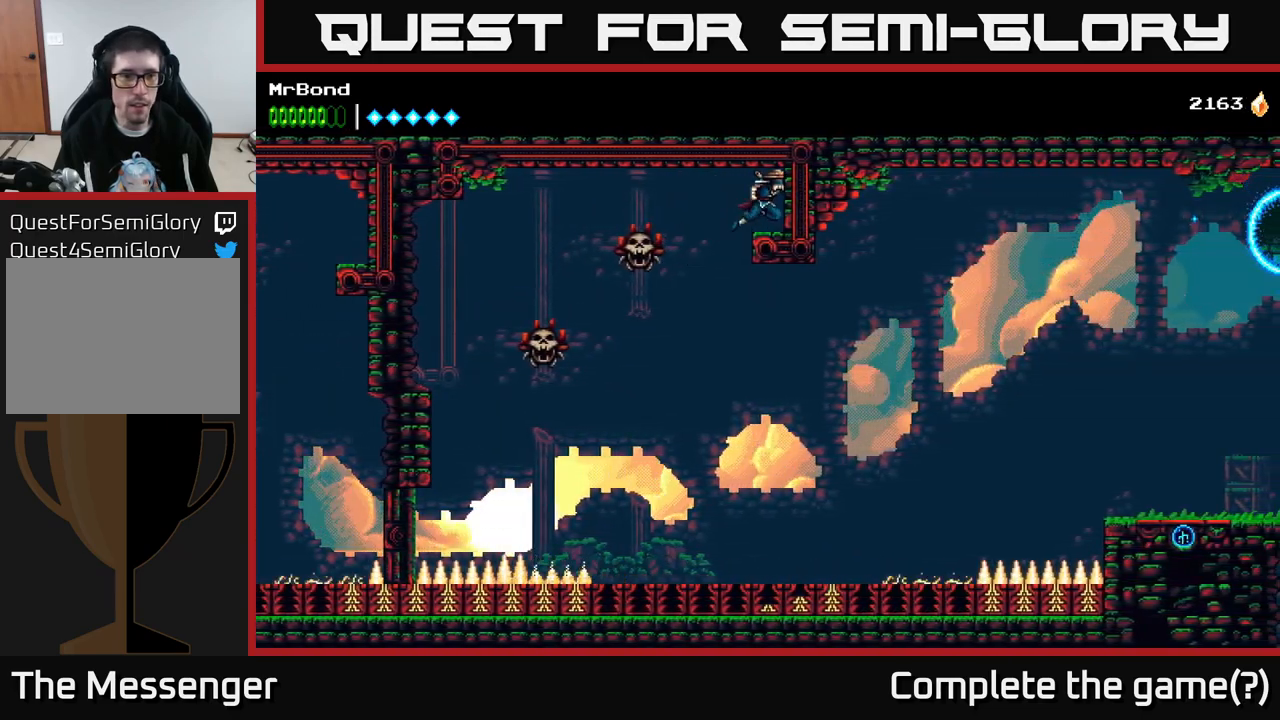
{"buttons": [], "right_stick": "center", "events": [[33, "A", "up"], [100, "DPAD_RIGHT", "up"]]}
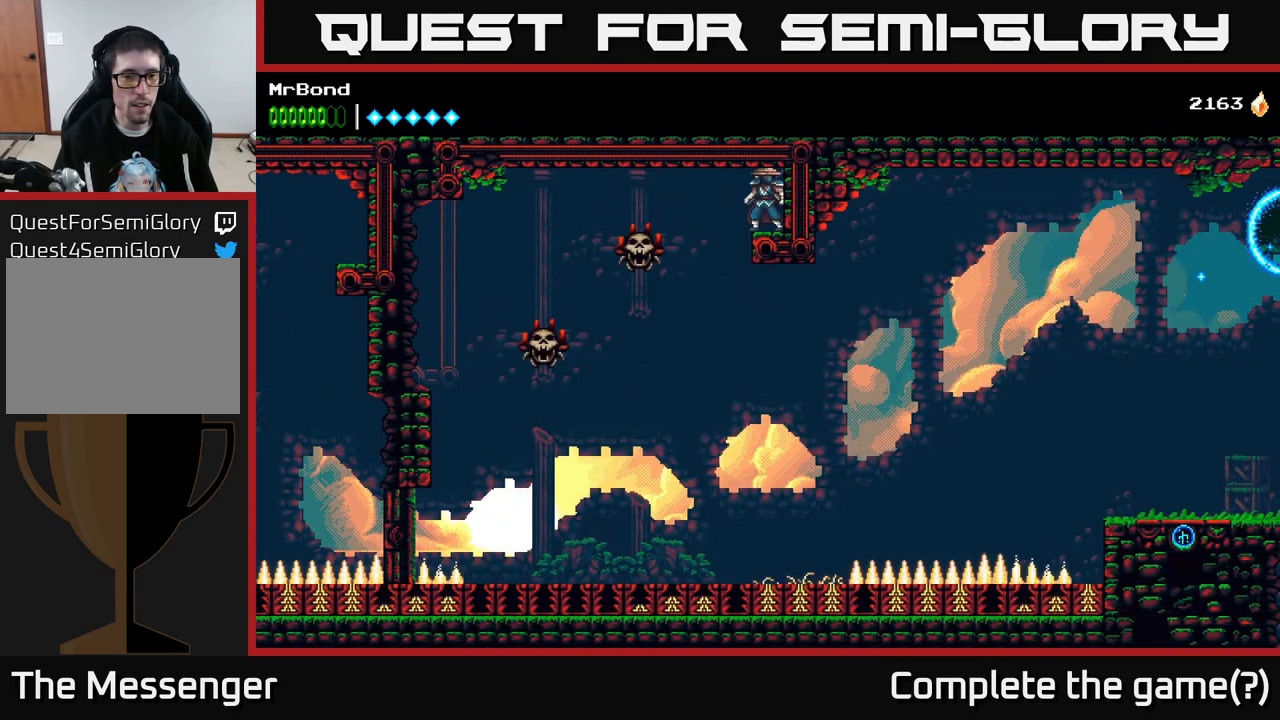
{"buttons": ["DPAD_RIGHT"], "right_stick": "center", "events": [[133, "DPAD_LEFT", "down"], [417, "DPAD_LEFT", "up"], [450, "DPAD_RIGHT", "down"]]}
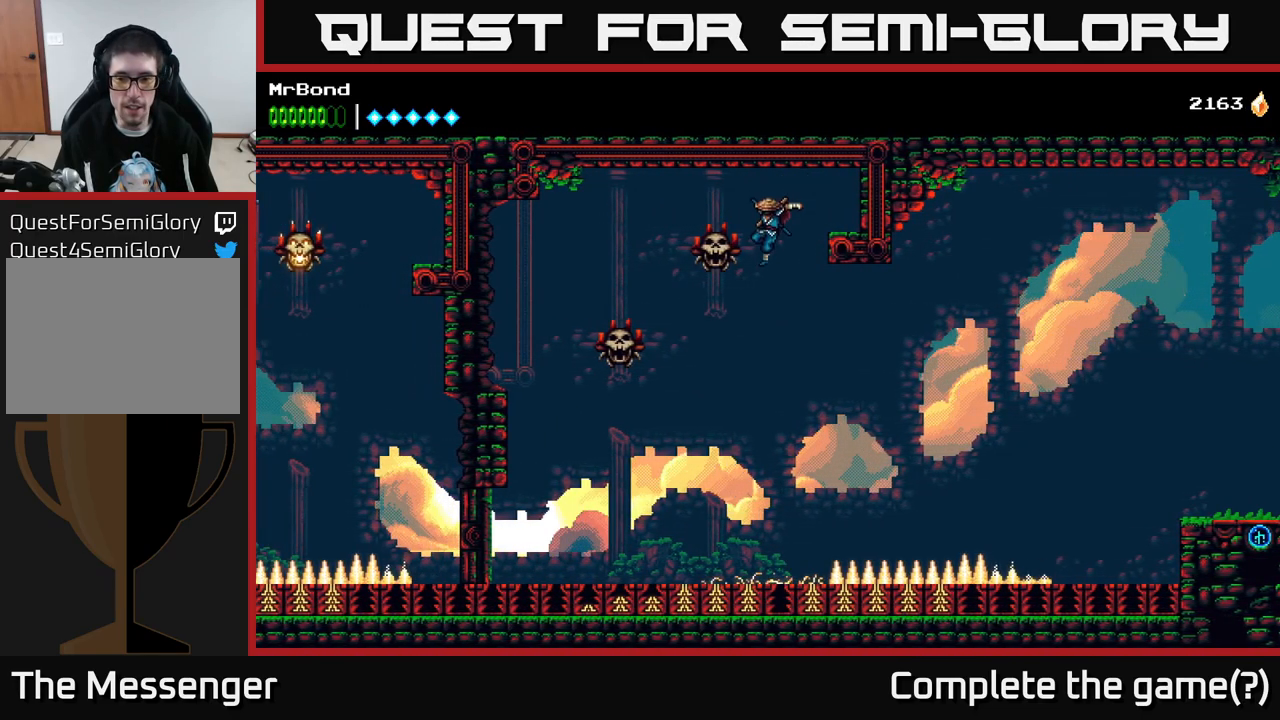
{"buttons": ["DPAD_RIGHT"], "right_stick": "center", "events": [[17, "A", "down"], [300, "A", "up"]]}
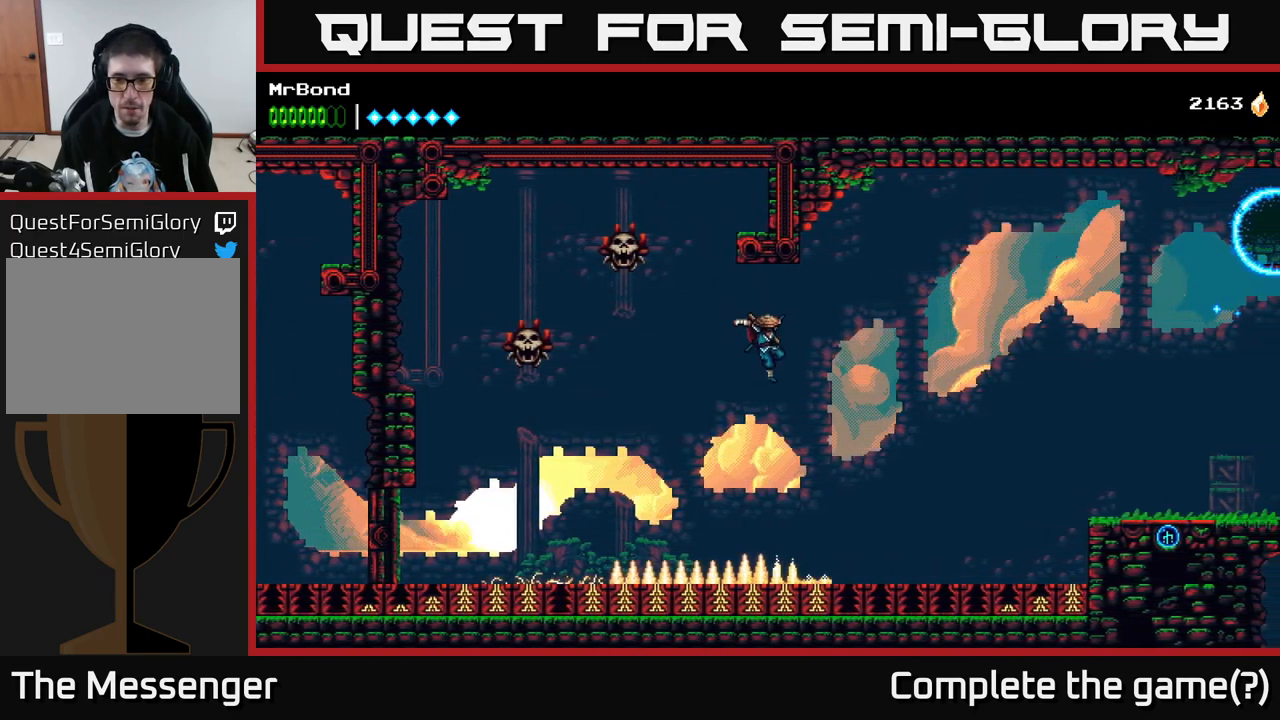
{"buttons": ["A", "DPAD_RIGHT"], "right_stick": "center", "events": [[50, "DPAD_RIGHT", "up"], [133, "DPAD_RIGHT", "down"], [500, "A", "down"]]}
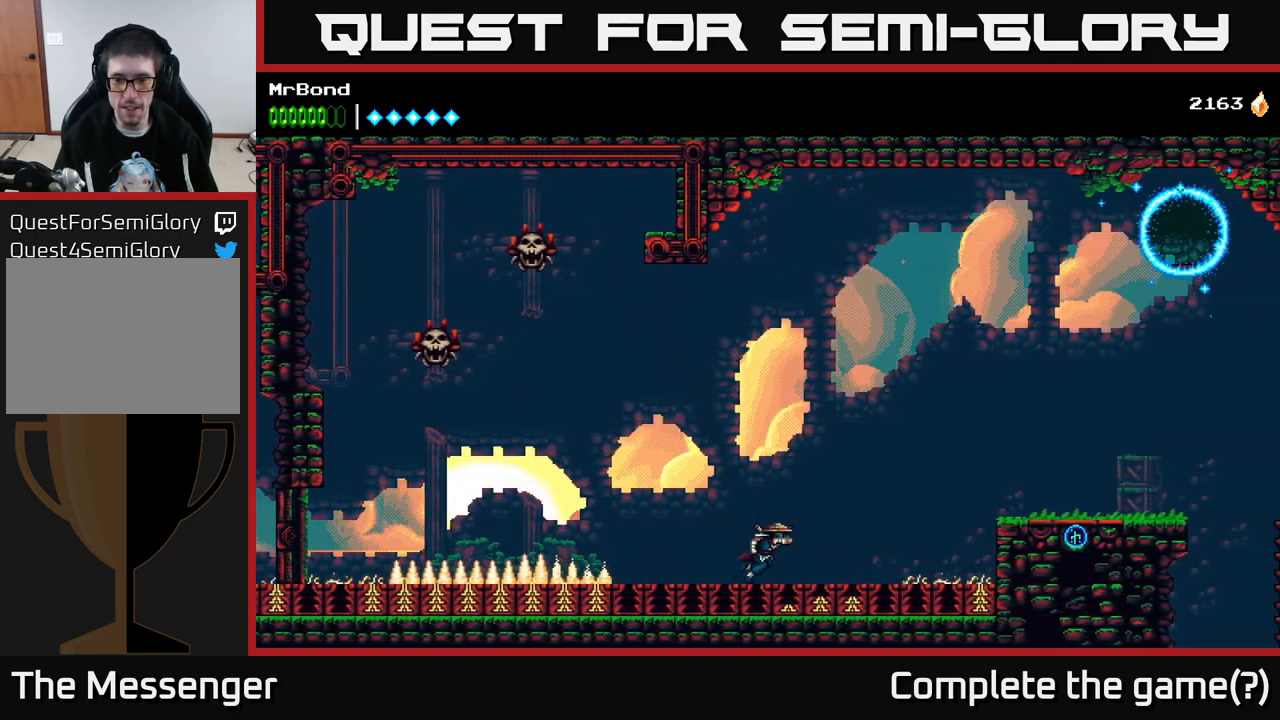
{"buttons": ["DPAD_RIGHT"], "right_stick": "center", "events": [[449, "A", "up"]]}
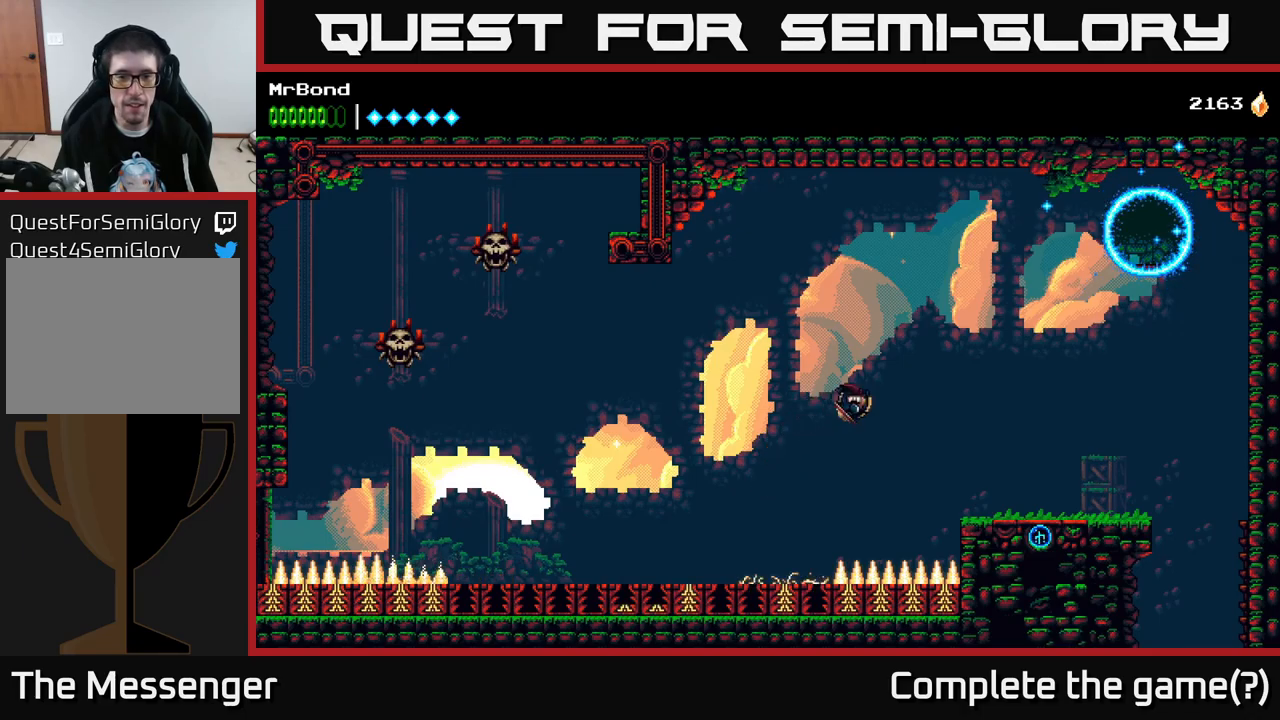
{"buttons": ["A", "DPAD_RIGHT"], "right_stick": "center", "events": [[17, "A", "down"]]}
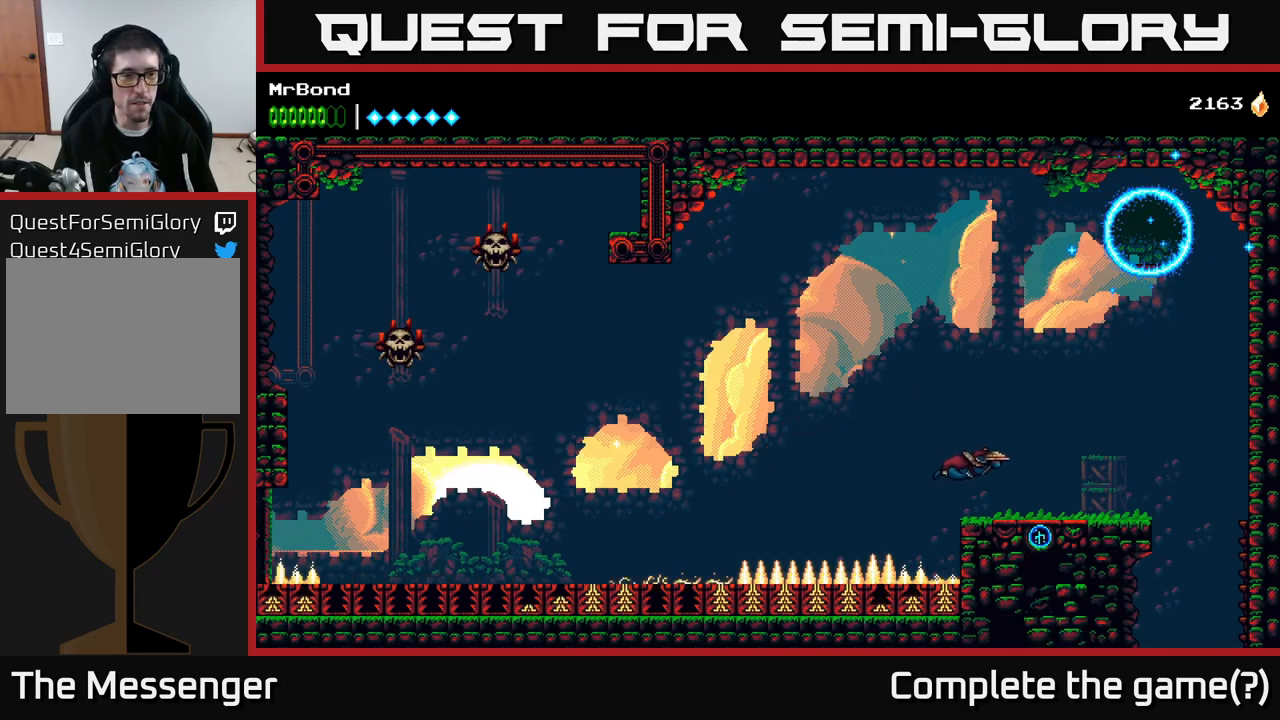
{"buttons": ["DPAD_RIGHT"], "right_stick": "center", "events": [[117, "A", "up"]]}
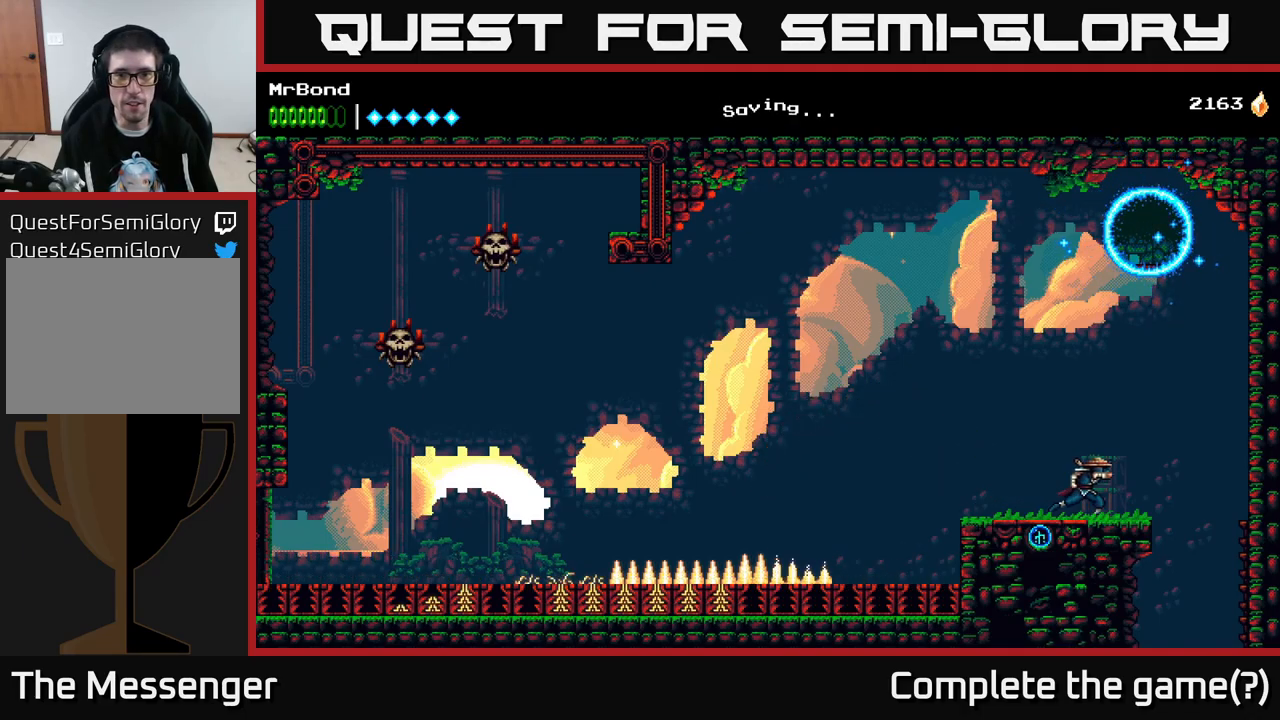
{"buttons": ["A", "DPAD_RIGHT"], "right_stick": "center", "events": [[150, "A", "down"]]}